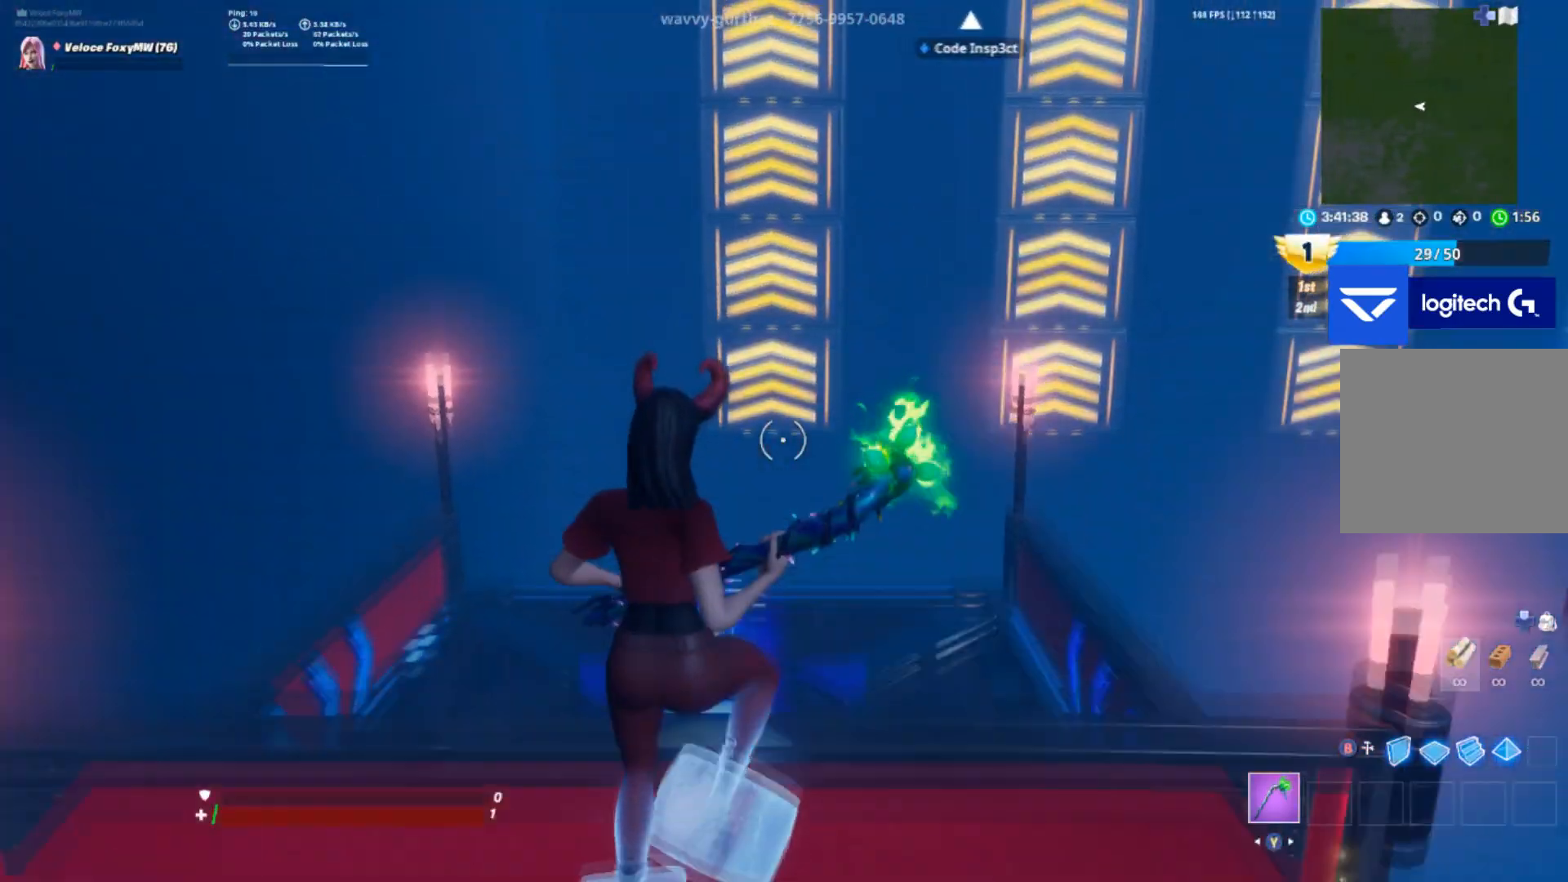
Gameplay with a controller (PlayStation layout); each line is a JSON object with the inputs held at the frame after it. "events" lists button and stick changes between this image and that frame as [ms after this image, input, new state], when the widget could be followed in between.
{"buttons": [], "left_stick": "up", "right_stick": "center", "events": [[34, "right_stick", "down"], [267, "right_stick", "center"]]}
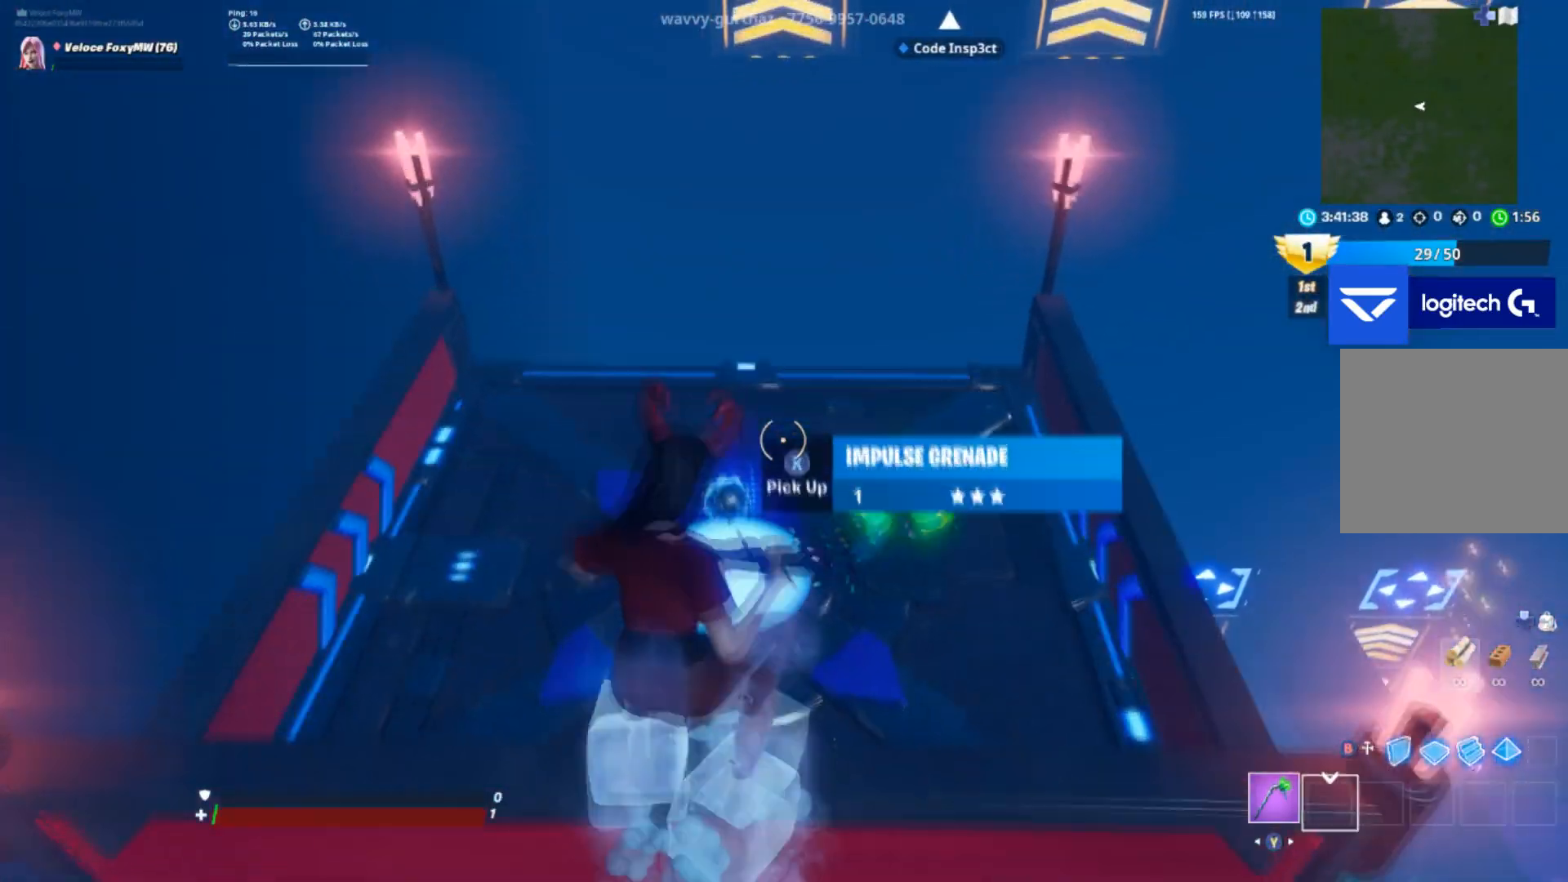
{"buttons": [], "left_stick": "center", "right_stick": "center", "events": [[100, "SQUARE", "down"], [200, "SQUARE", "up"], [267, "left_stick", "center"]]}
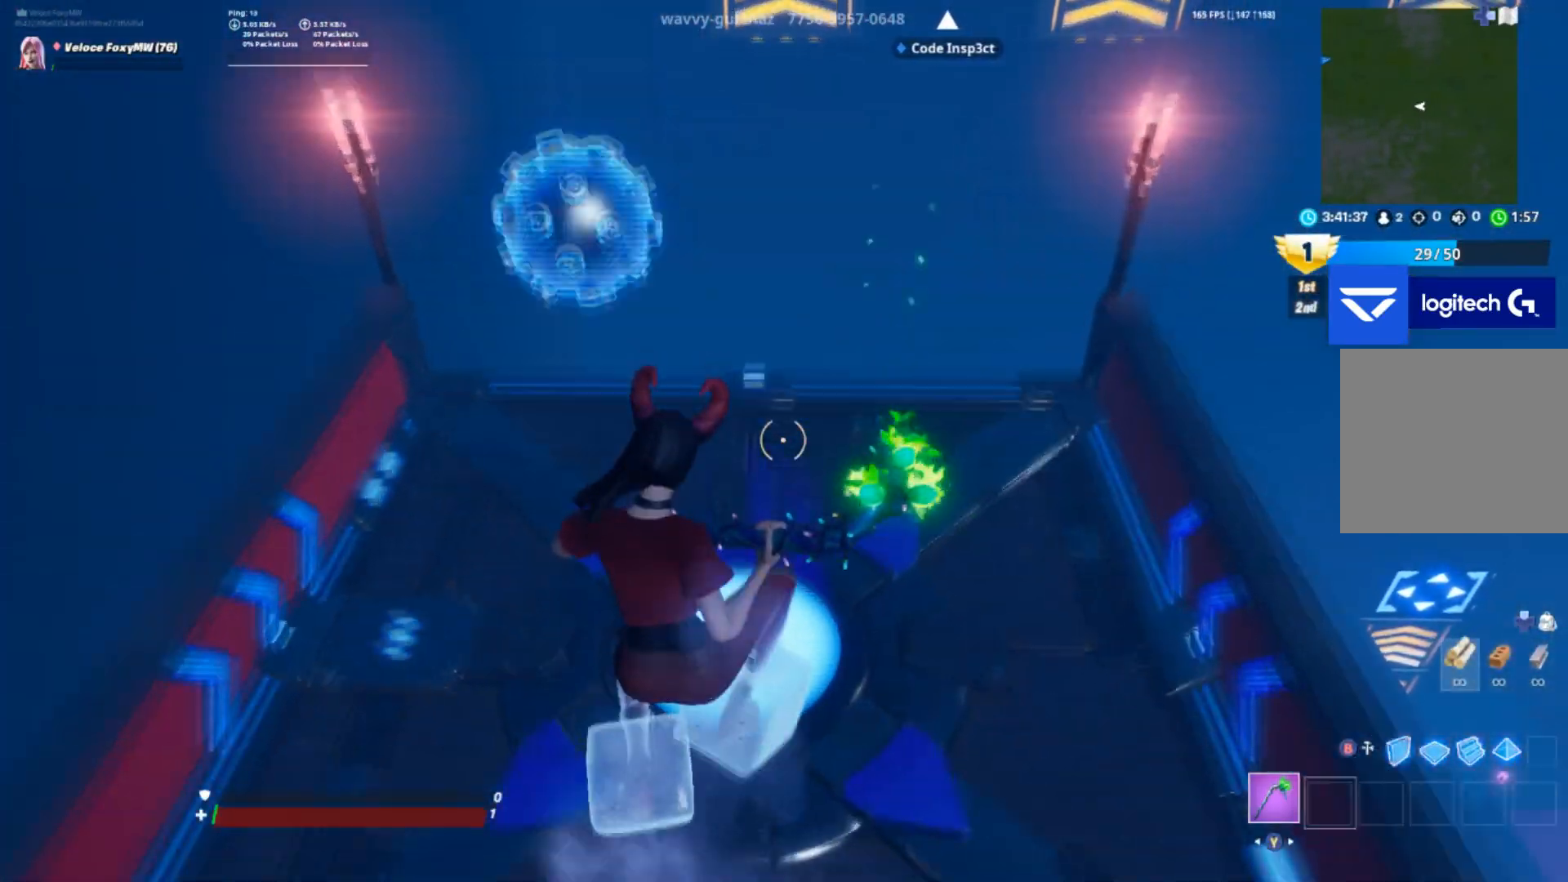
{"buttons": [], "left_stick": "up", "right_stick": "down", "events": [[134, "right_stick", "down"], [334, "R1", "down"], [367, "left_stick", "up"], [434, "R1", "up"]]}
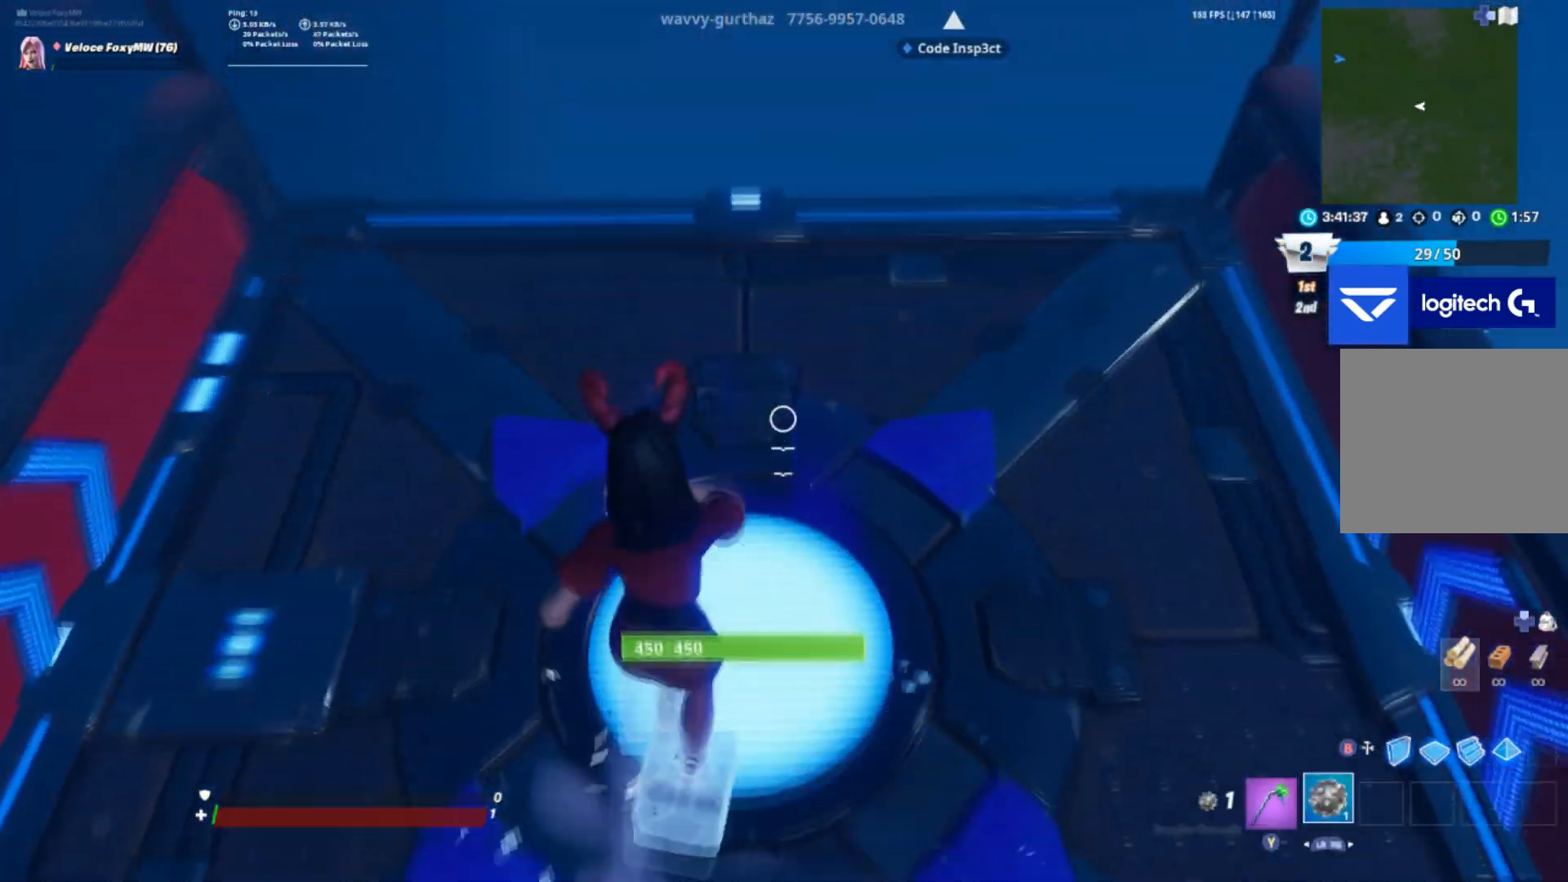
{"buttons": [], "left_stick": "up", "right_stick": "up", "events": [[33, "R2", "down"], [167, "R2", "up"], [400, "right_stick", "center"], [500, "right_stick", "up"]]}
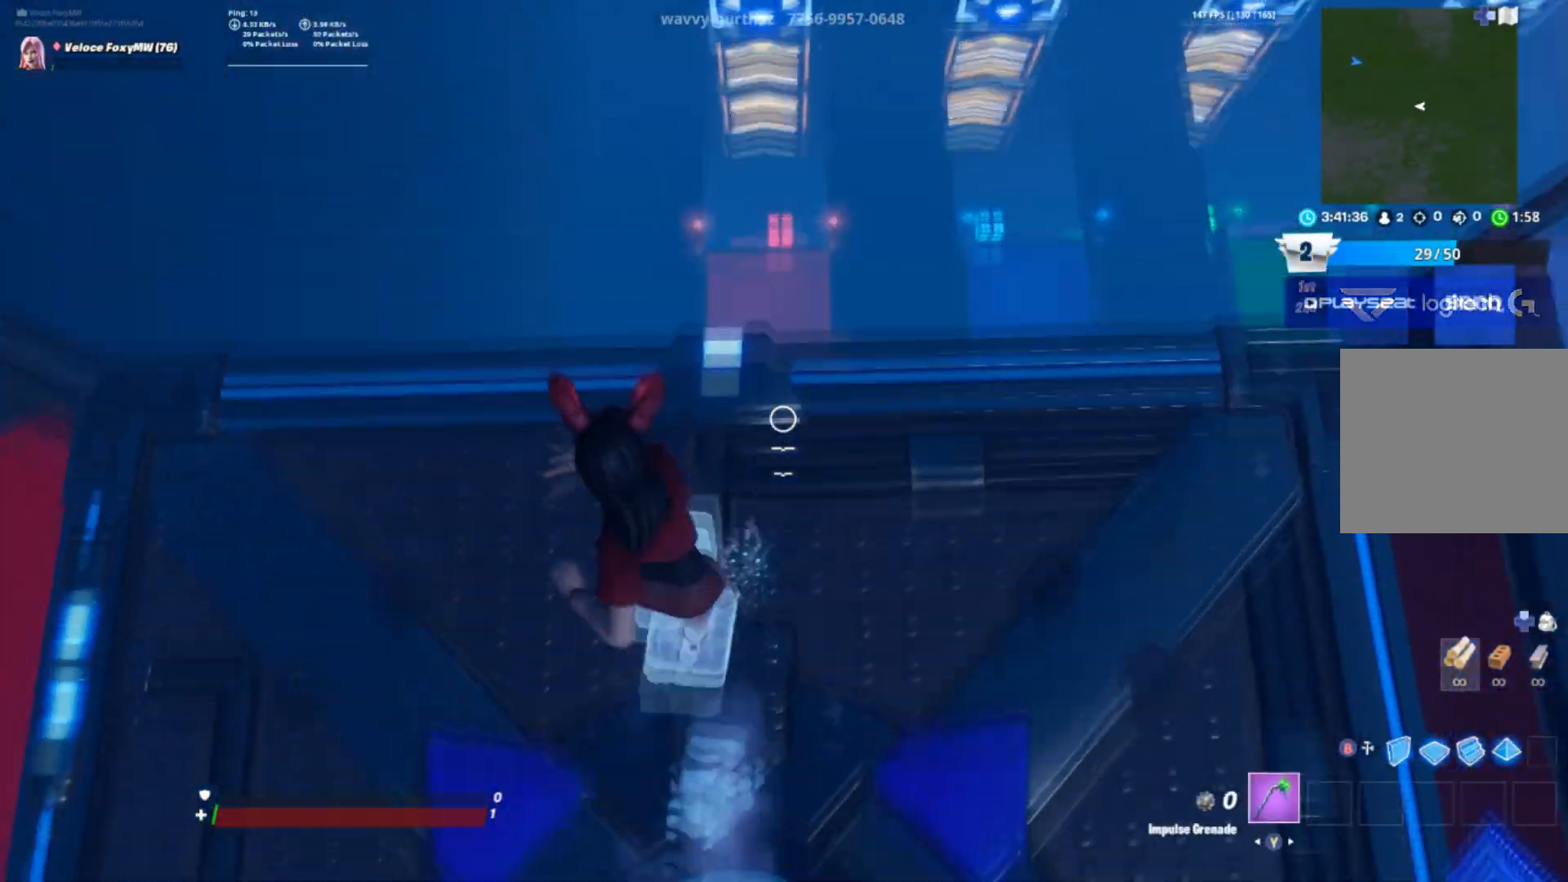
{"buttons": [], "left_stick": "up", "right_stick": "center", "events": [[167, "right_stick", "center"], [234, "CROSS", "down"], [401, "CROSS", "up"]]}
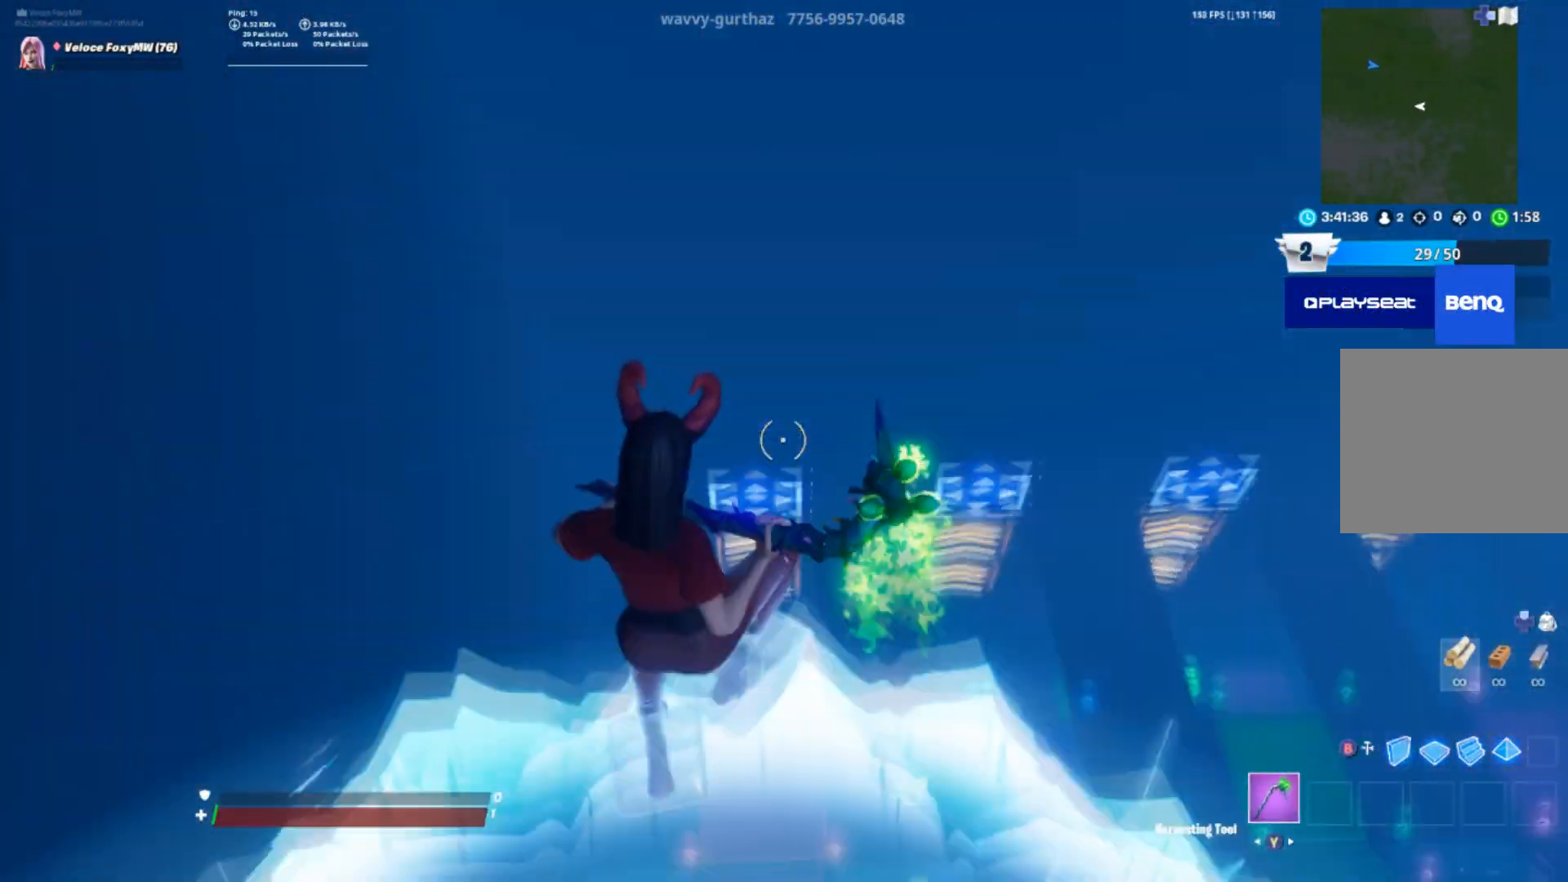
{"buttons": [], "left_stick": "up", "right_stick": "center", "events": [[67, "right_stick", "up"], [200, "right_stick", "center"]]}
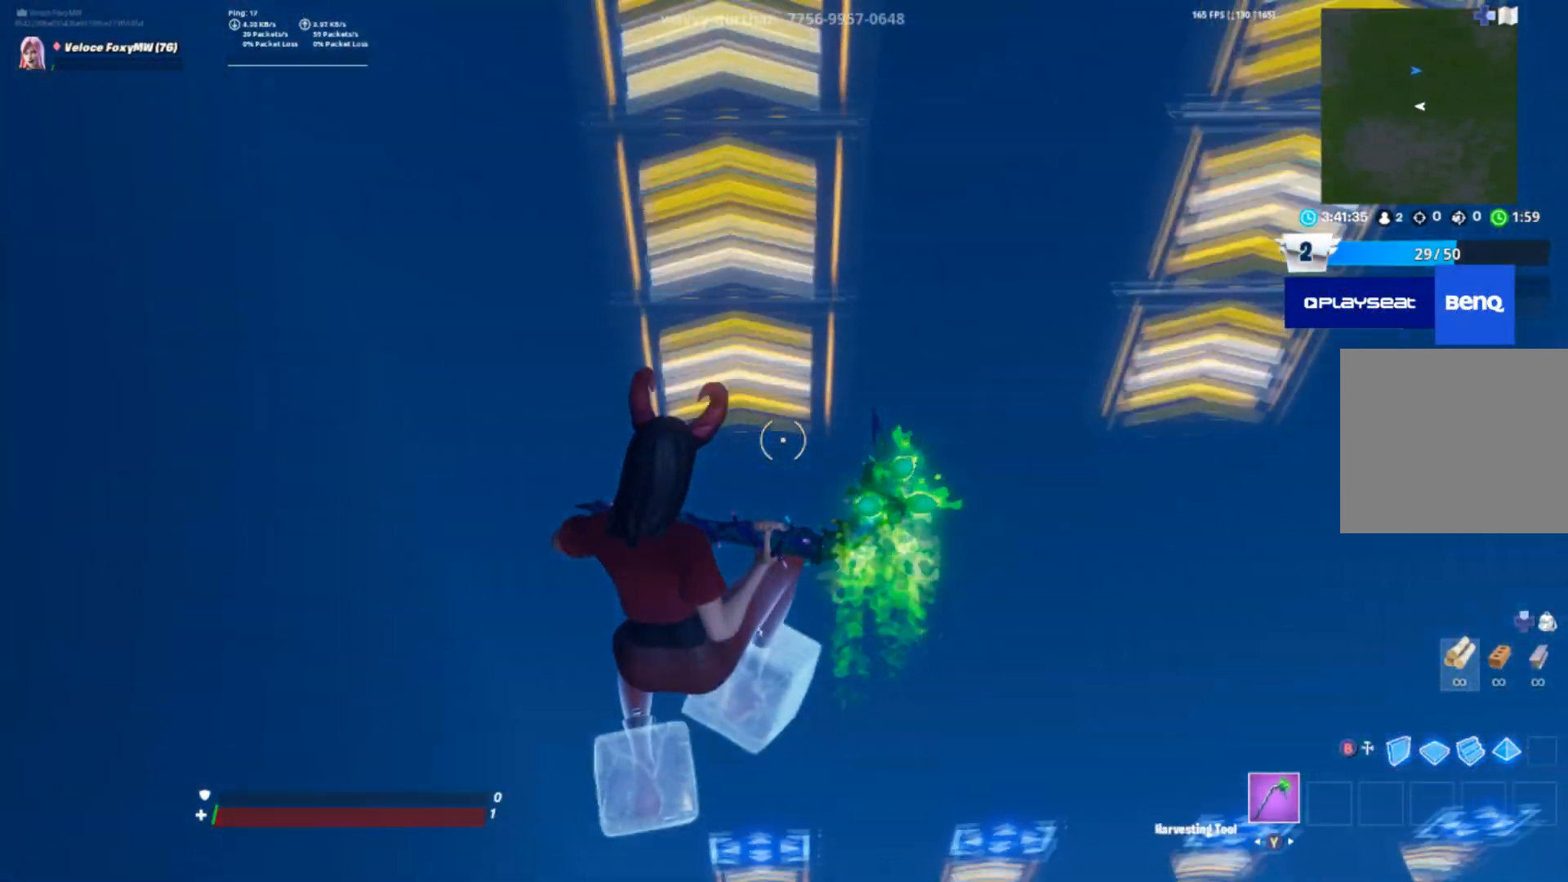
{"buttons": [], "left_stick": "up", "right_stick": "center", "events": []}
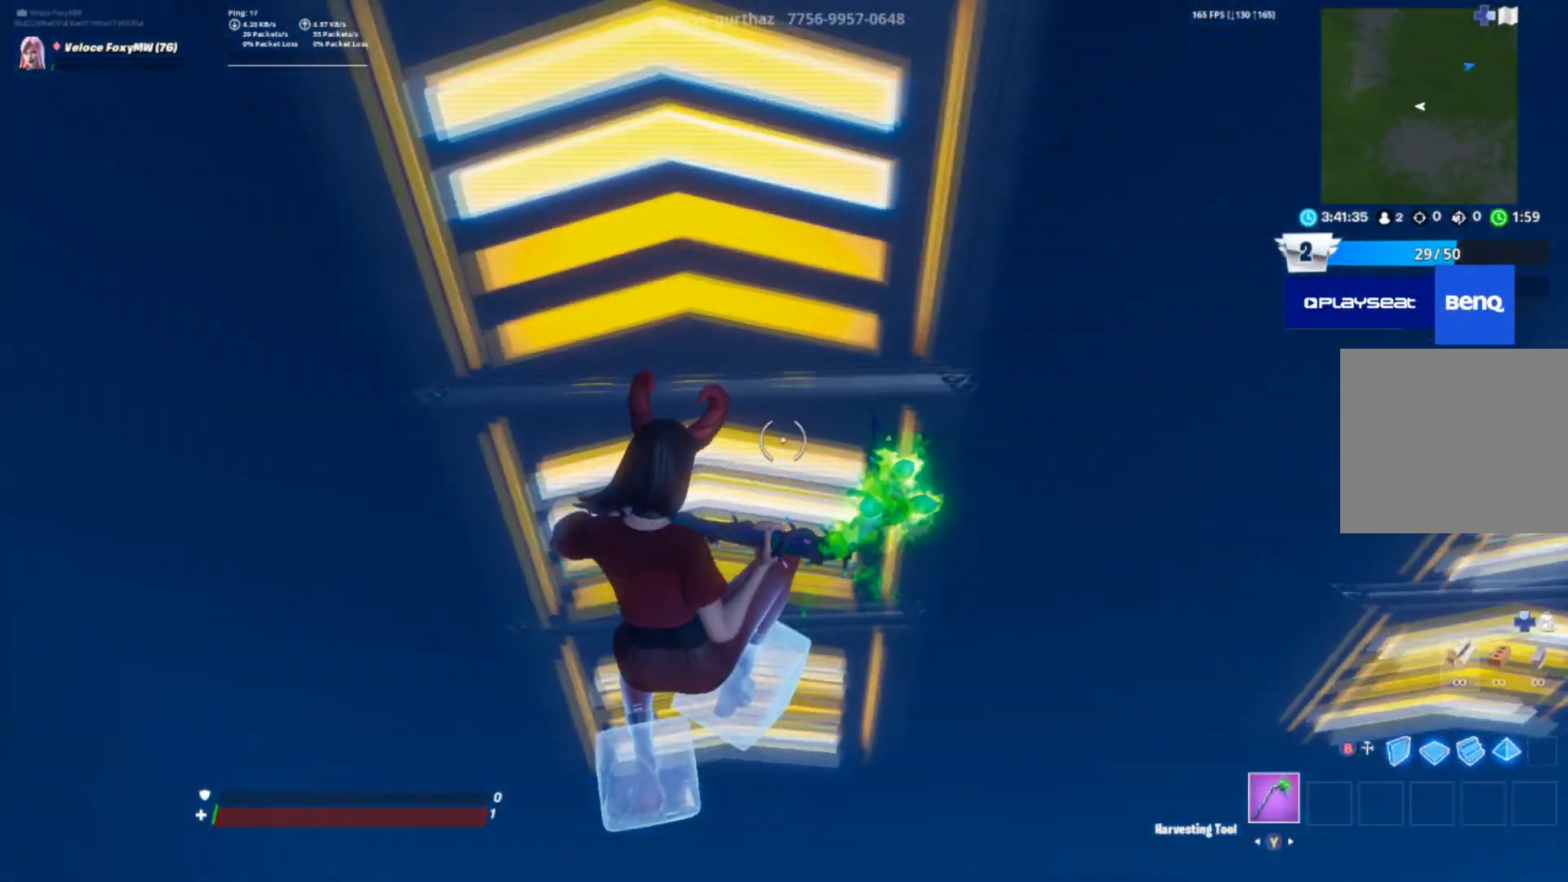
{"buttons": [], "left_stick": "center", "right_stick": "center", "events": [[100, "right_stick", "right"], [300, "left_stick", "center"], [467, "right_stick", "center"]]}
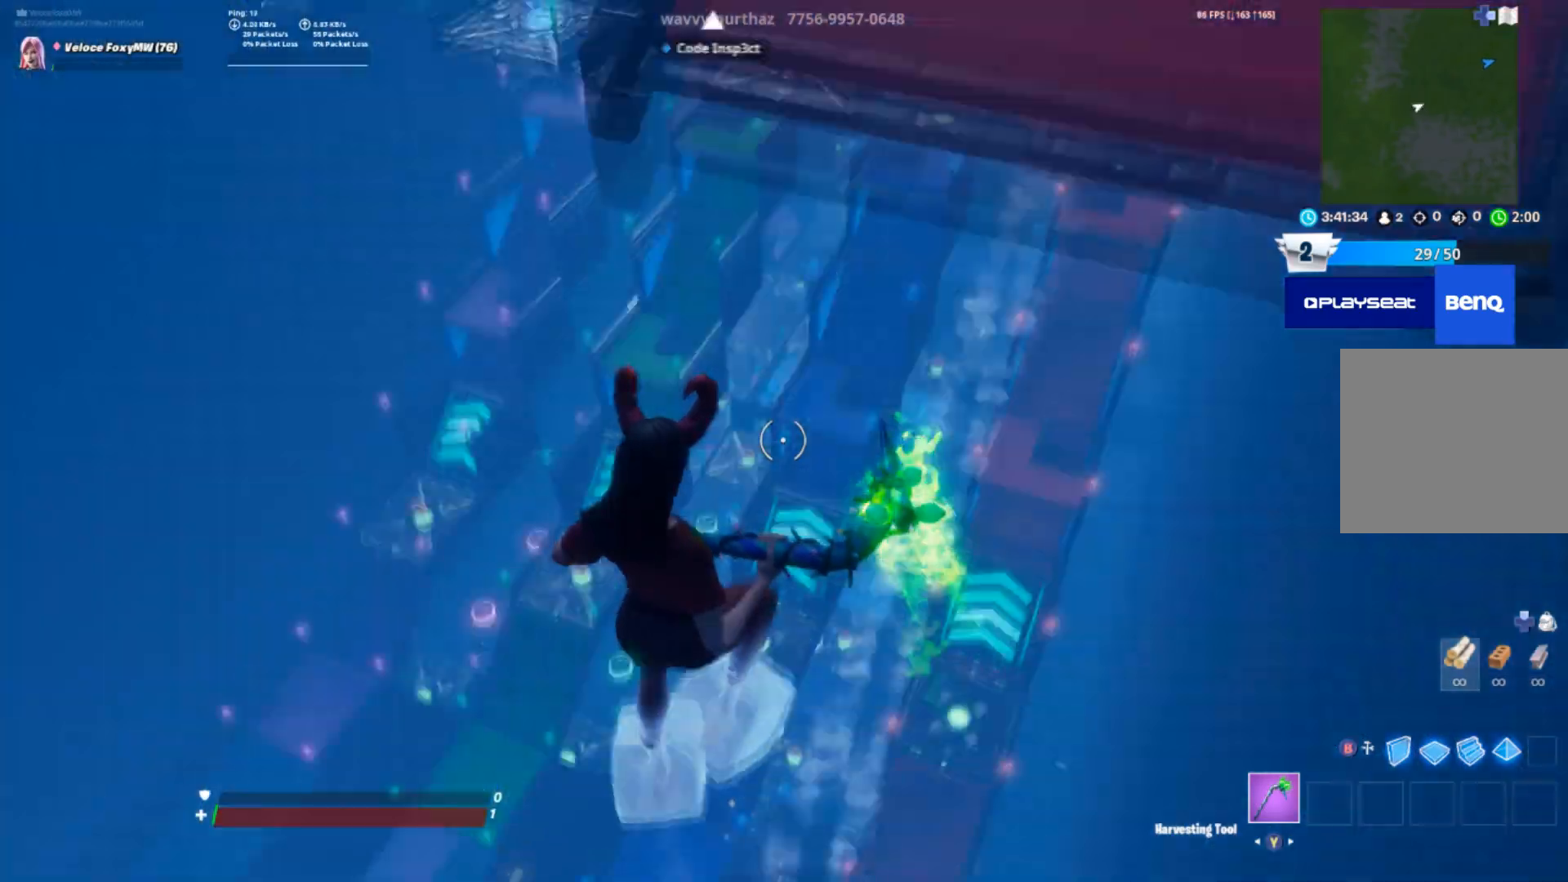
{"buttons": [], "left_stick": "up", "right_stick": "center", "events": [[134, "right_stick", "right"], [234, "left_stick", "up"], [234, "right_stick", "center"], [400, "right_stick", "right"], [501, "right_stick", "center"]]}
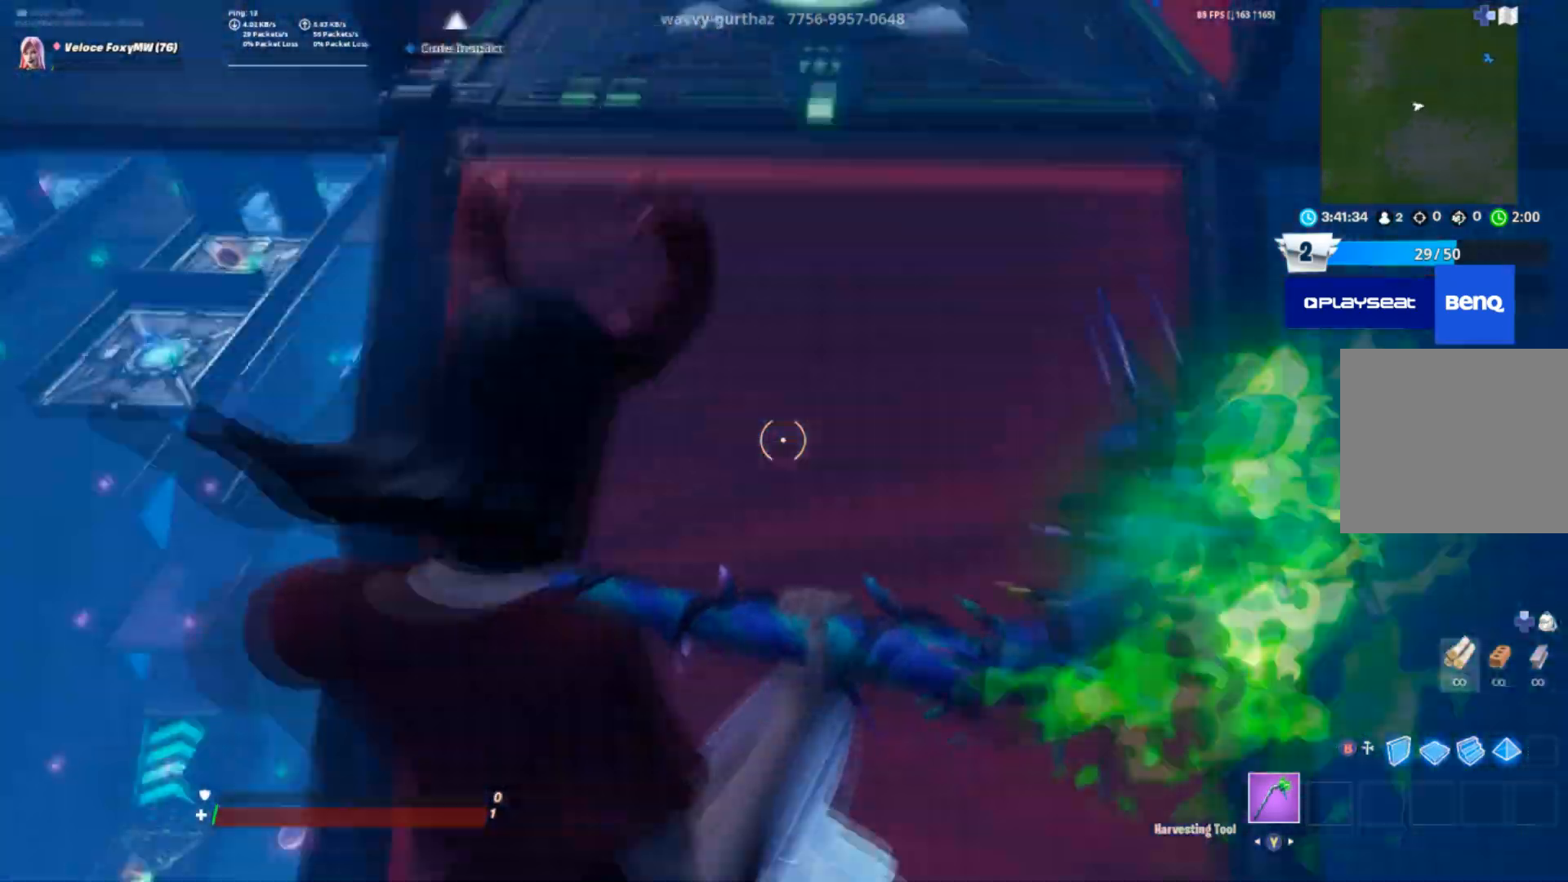
{"buttons": ["CROSS"], "left_stick": "up", "right_stick": "center", "events": [[367, "CROSS", "down"]]}
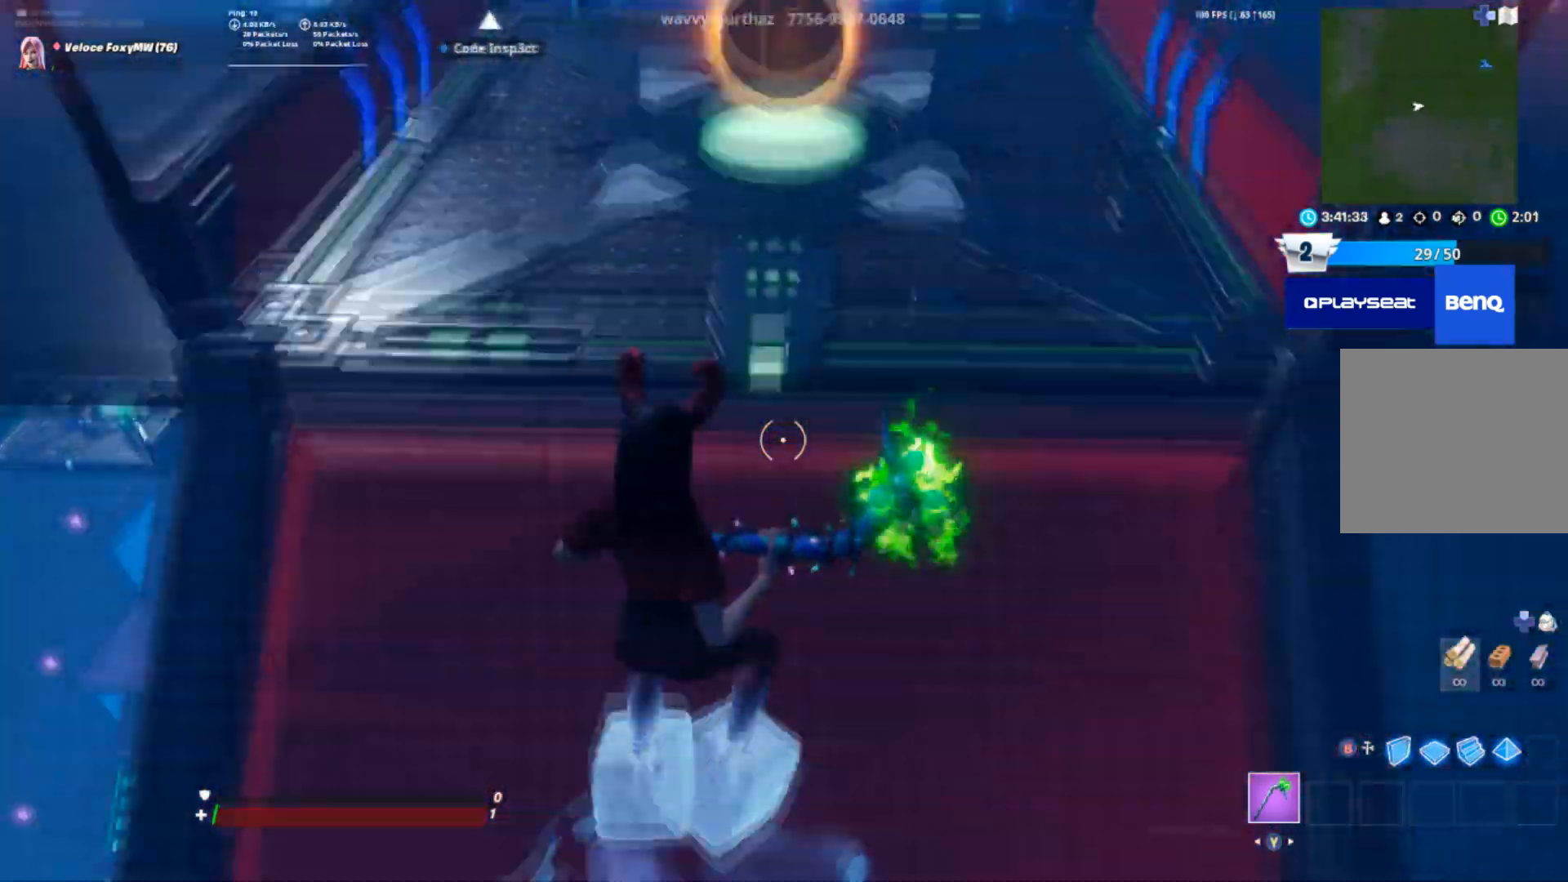
{"buttons": ["CROSS"], "left_stick": "up", "right_stick": "center", "events": []}
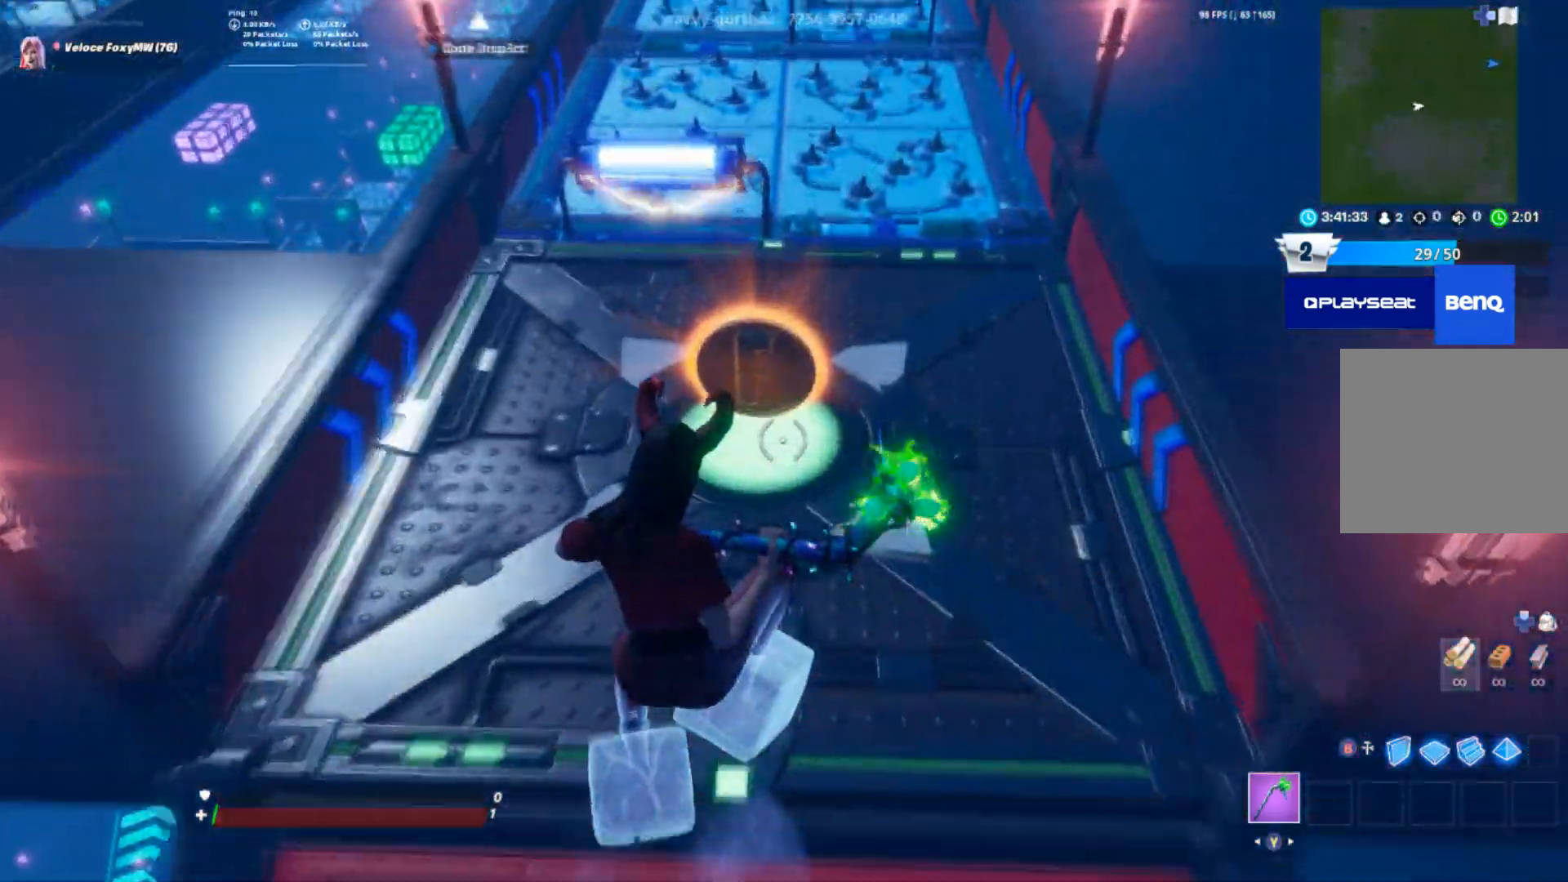
{"buttons": ["CROSS"], "left_stick": "up-right", "right_stick": "center", "events": [[100, "right_stick", "up"], [266, "right_stick", "center"], [367, "left_stick", "up-right"]]}
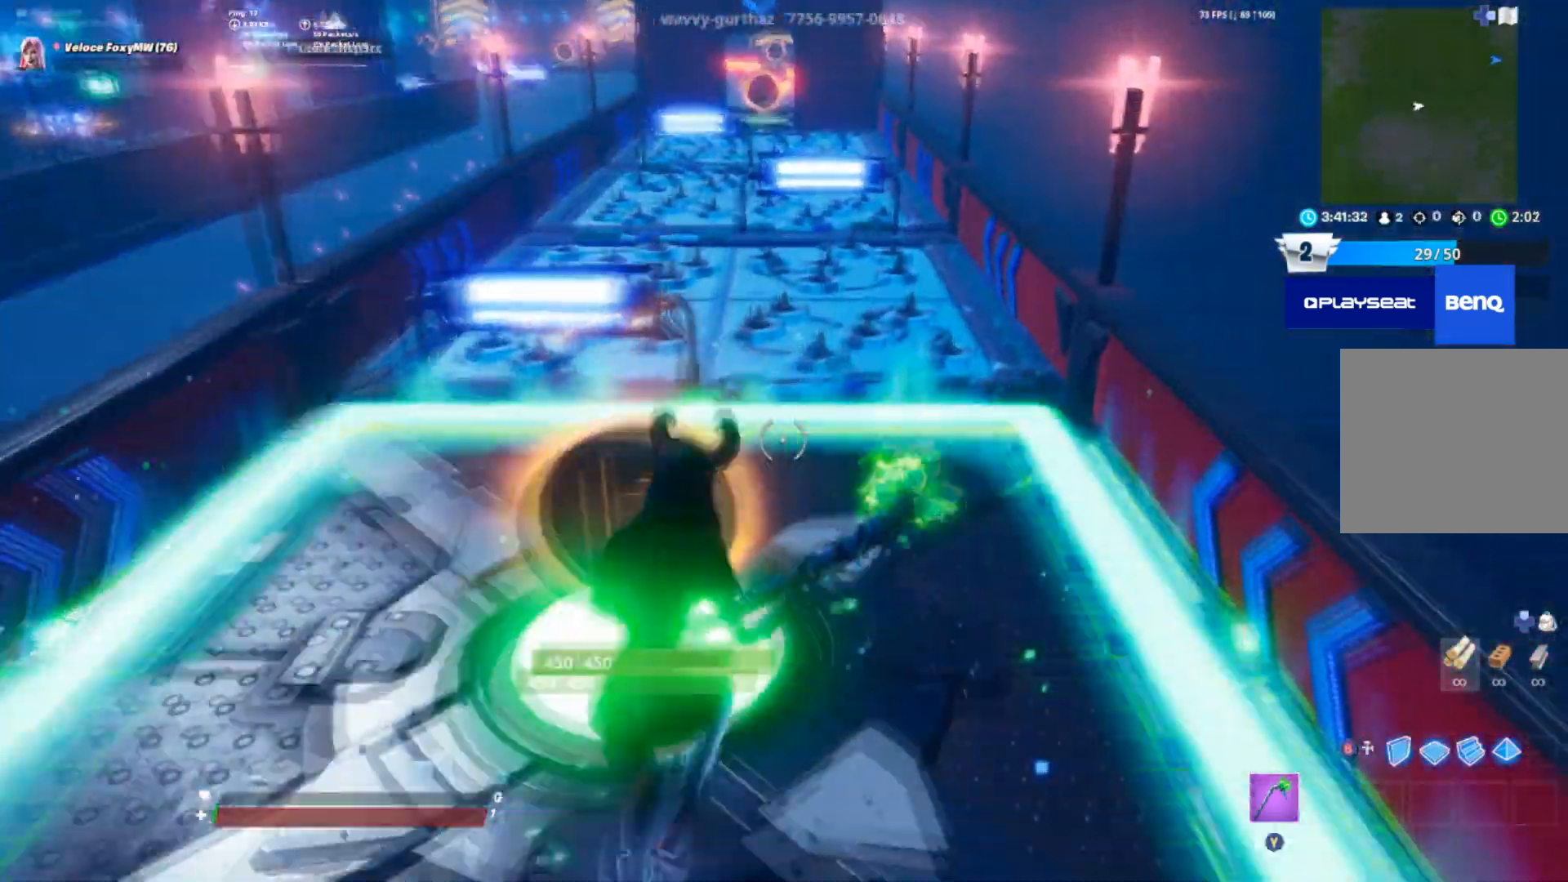
{"buttons": ["CROSS"], "left_stick": "up", "right_stick": "center", "events": [[100, "left_stick", "up"], [134, "right_stick", "down"], [234, "left_stick", "up-left"], [300, "right_stick", "center"], [400, "left_stick", "up"]]}
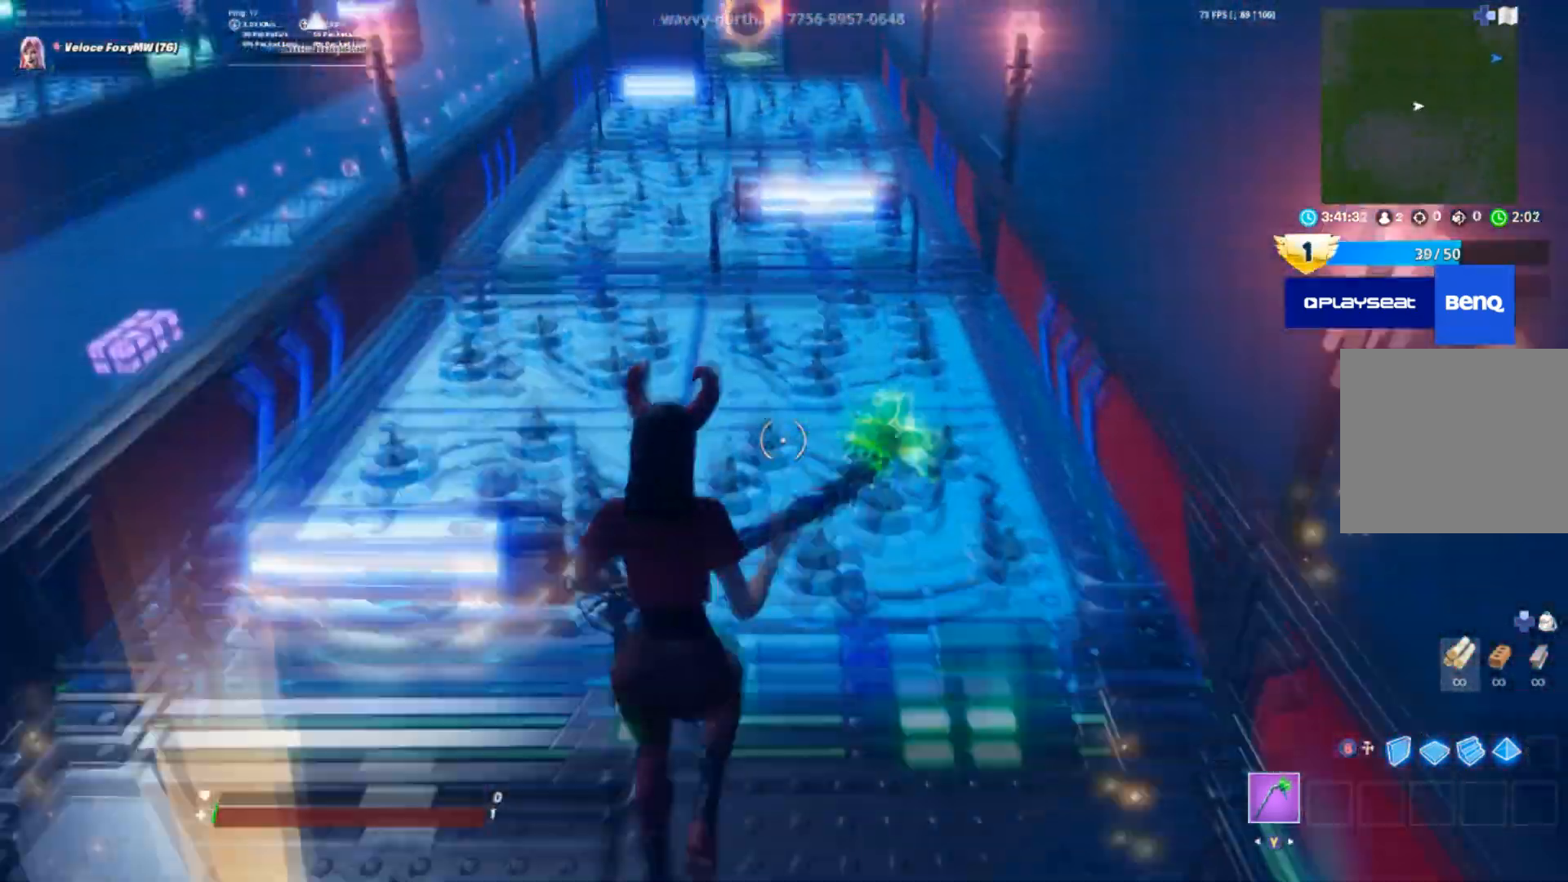
{"buttons": [], "left_stick": "up-left", "right_stick": "down", "events": [[100, "CROSS", "up"], [133, "left_stick", "up-left"], [433, "right_stick", "down"]]}
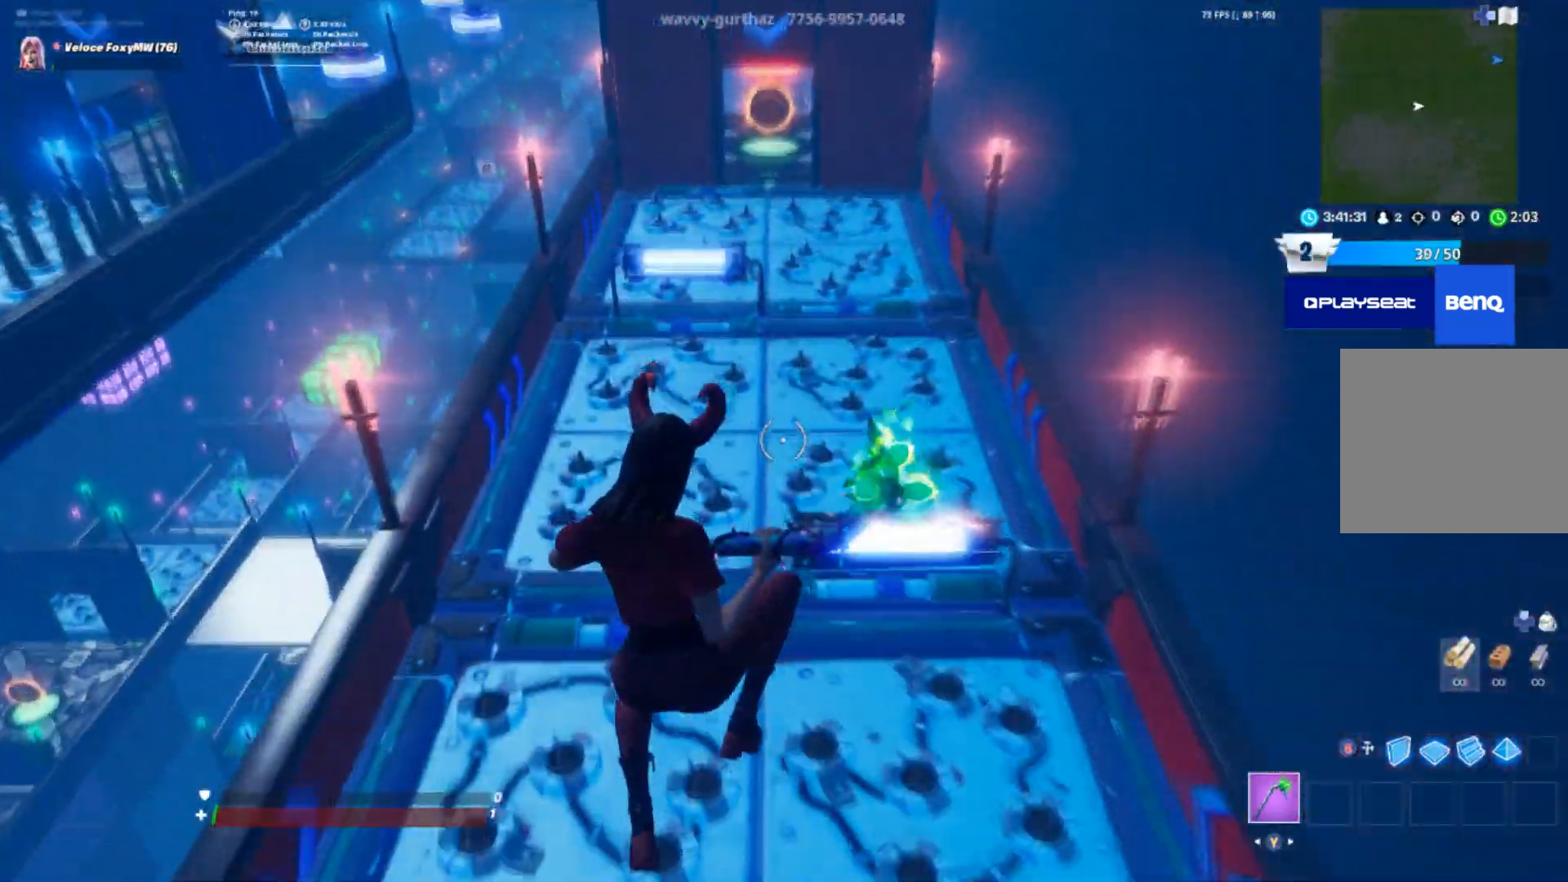
{"buttons": ["CROSS"], "left_stick": "up", "right_stick": "center", "events": [[267, "right_stick", "center"], [300, "left_stick", "up"], [467, "CROSS", "down"]]}